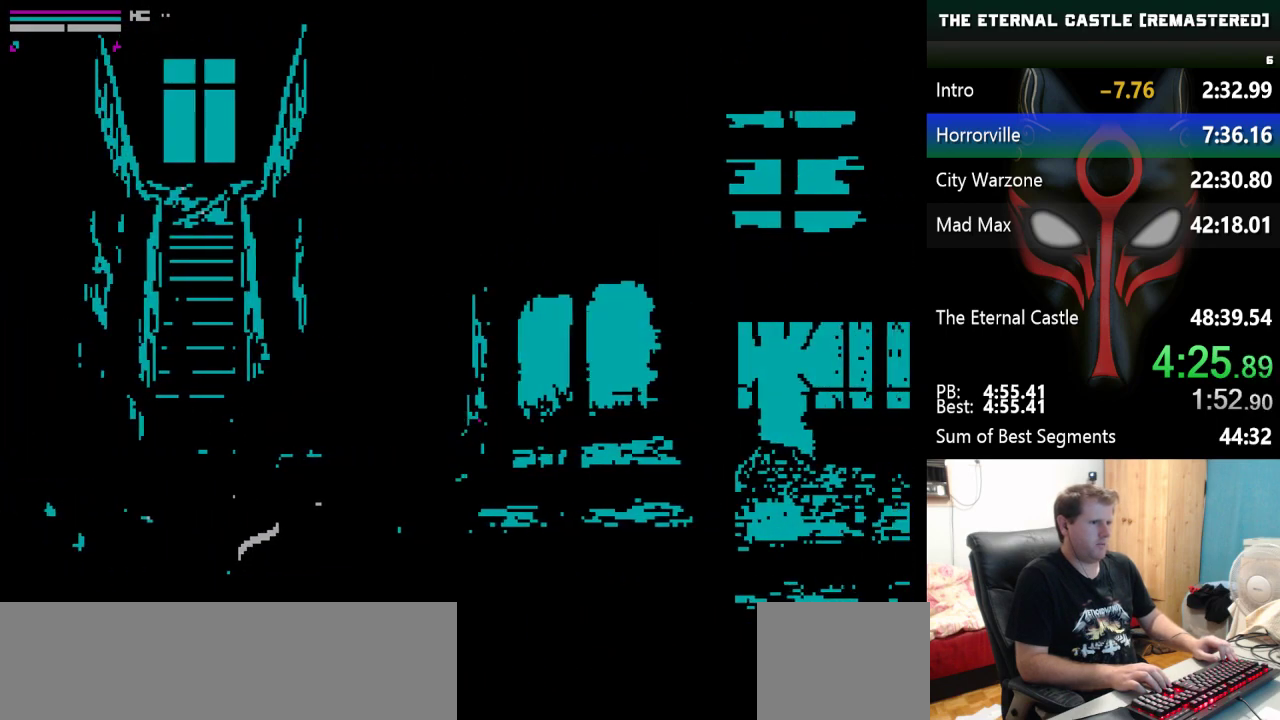
Gameplay with keyboard; each line is a JSON object with the keys held at the frame after it. "events" lists presses ("down") and releases ("up") of "alt", "ctrl", "down", "left", "right", "shift", "space" and "up" between this image and that frame as [ms after this image, input, new state], when the widget could be followed in between. No other keys are recorded. Mouse input is not recorded.
{"keys": ["right", "shift"], "events": []}
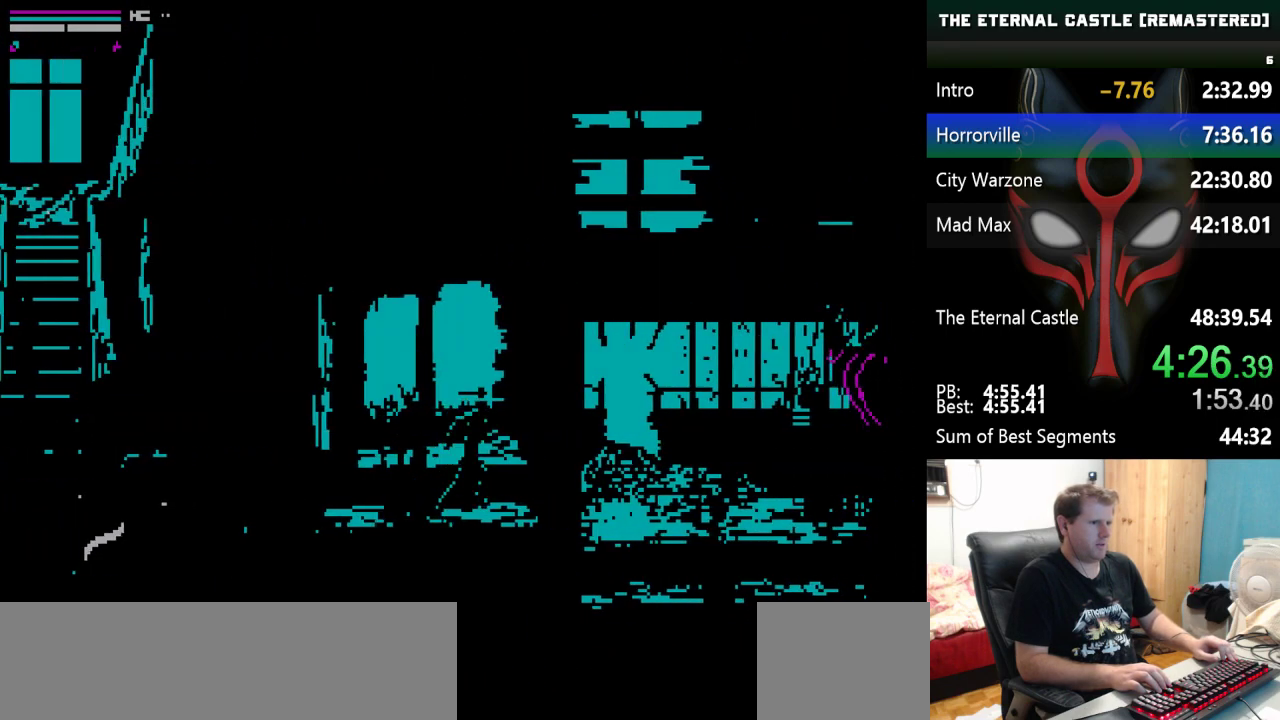
{"keys": ["right", "shift"], "events": []}
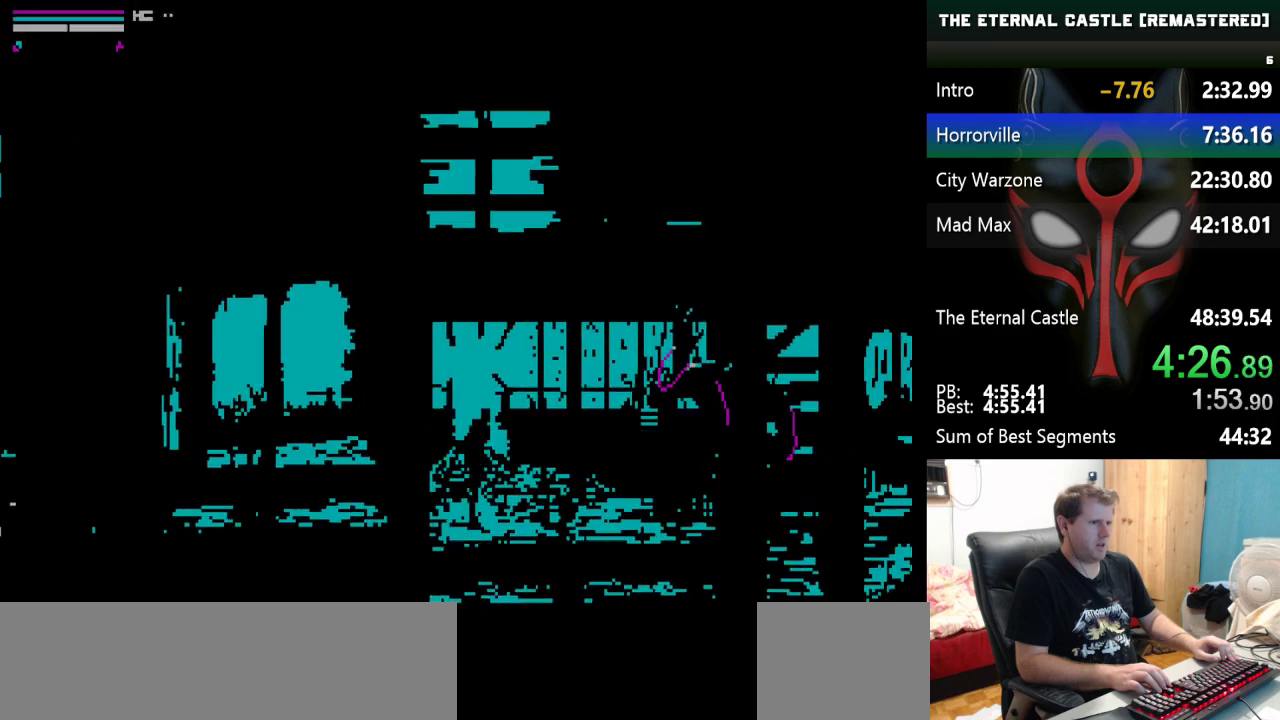
{"keys": ["right", "shift"], "events": []}
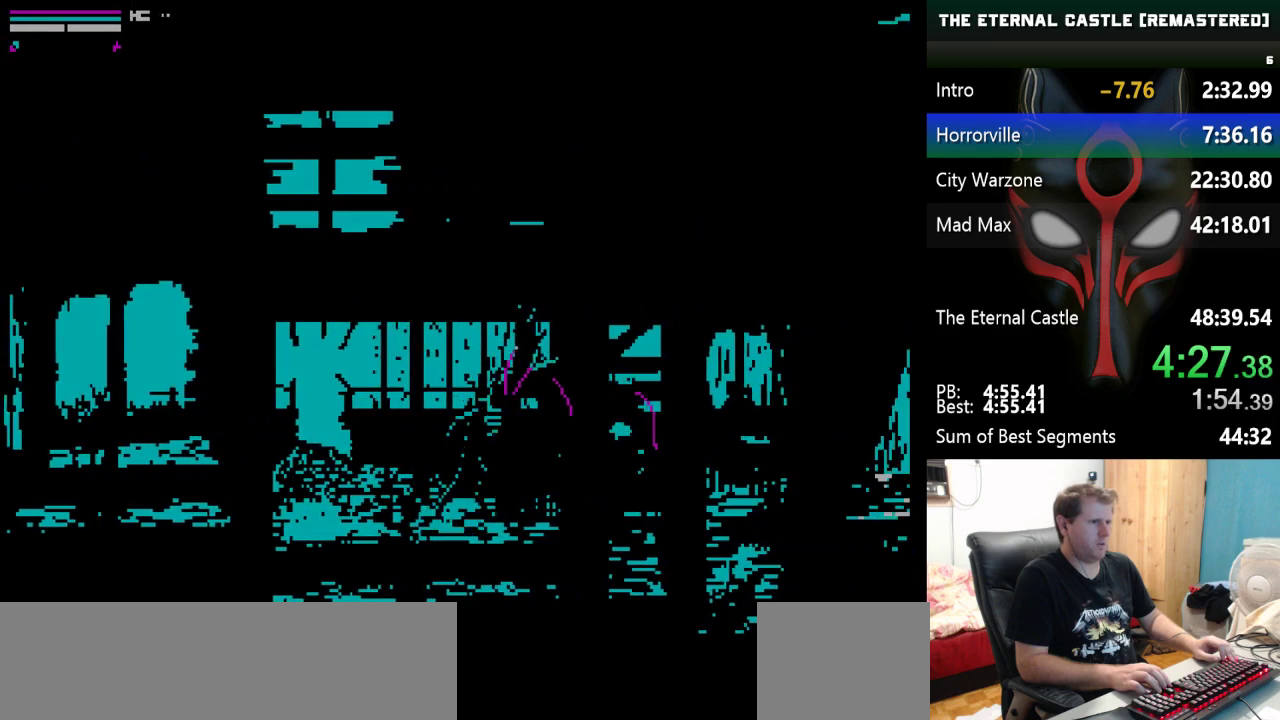
{"keys": ["down", "right", "shift"], "events": [[50, "down", "down"]]}
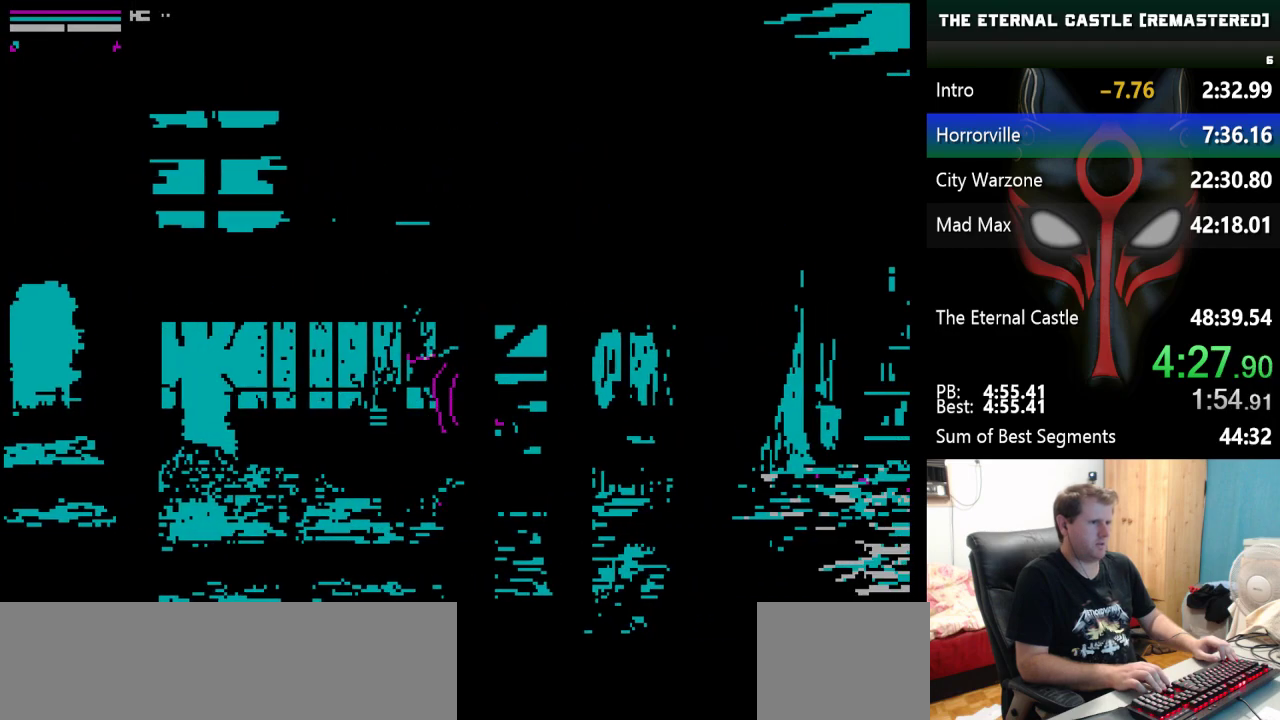
{"keys": ["right", "shift"], "events": [[117, "down", "up"]]}
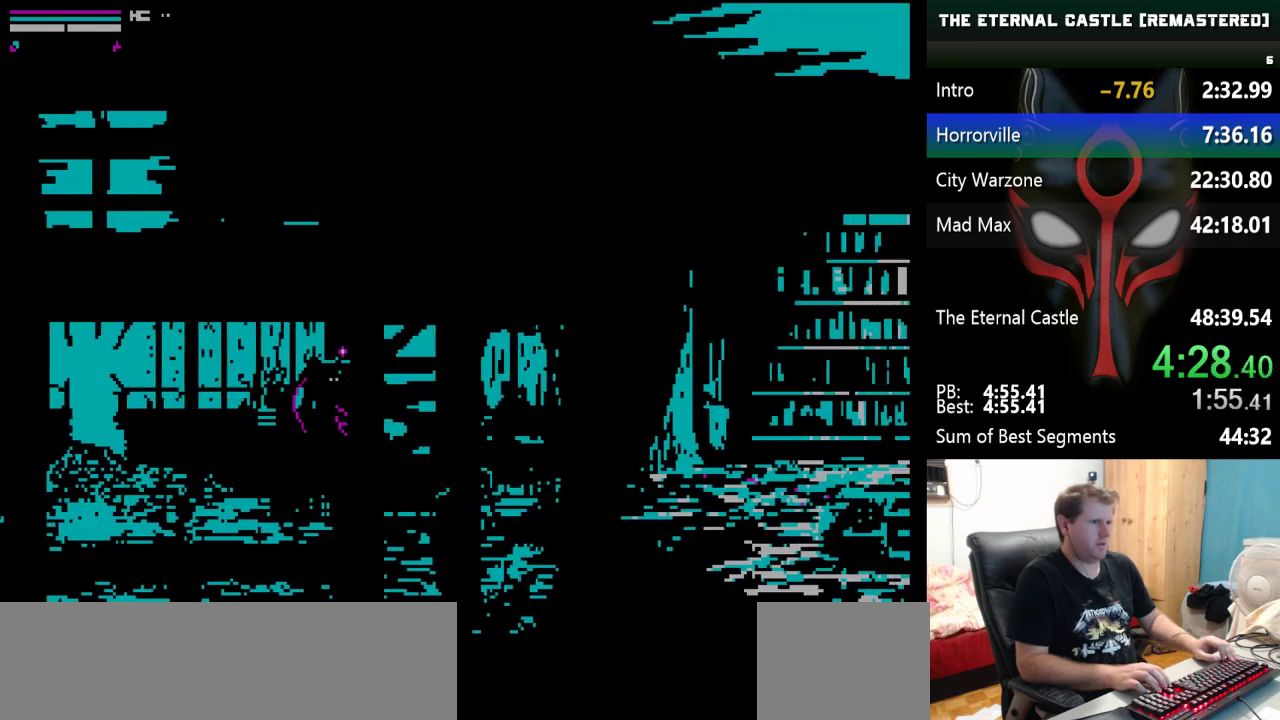
{"keys": ["right", "shift"], "events": []}
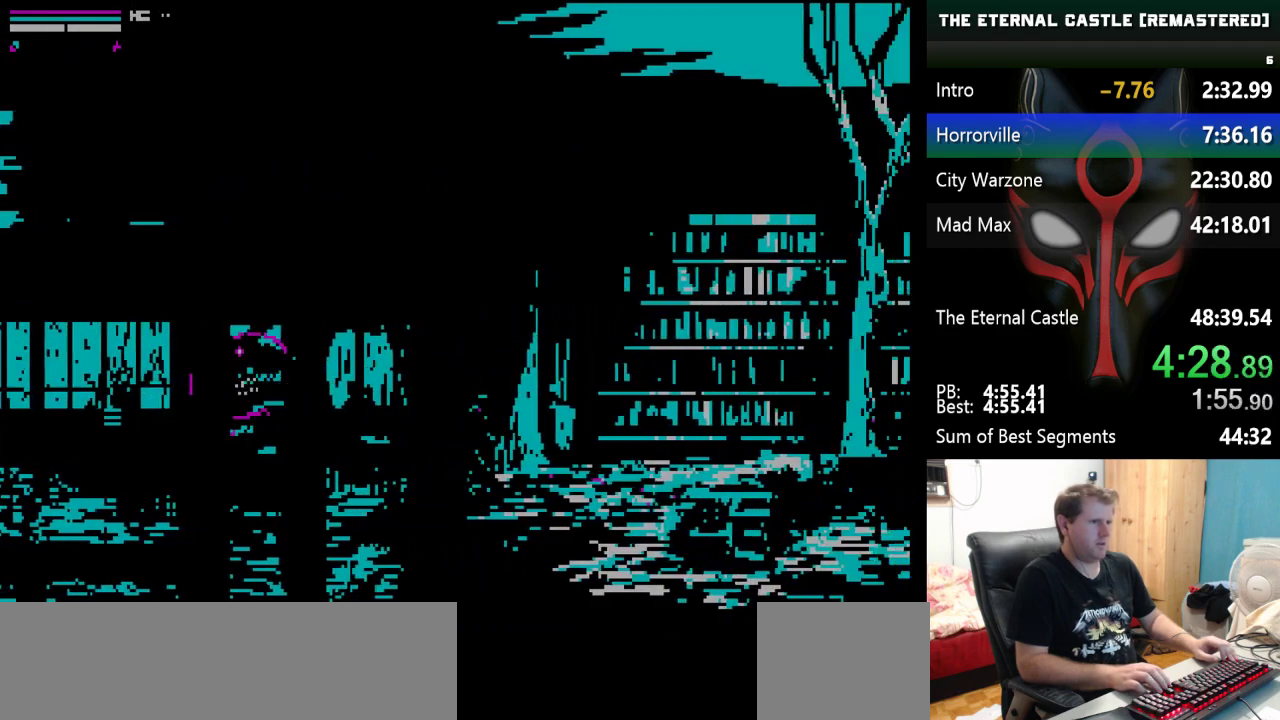
{"keys": ["right", "shift"], "events": []}
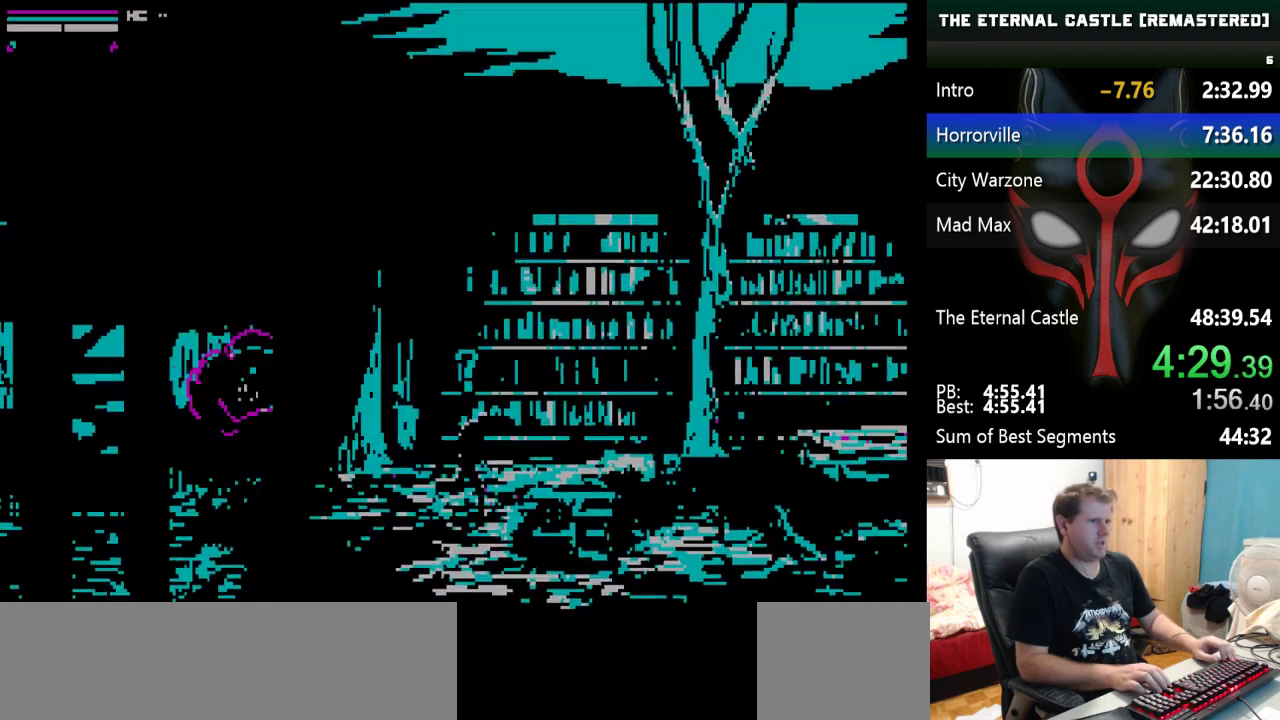
{"keys": ["right", "shift"], "events": []}
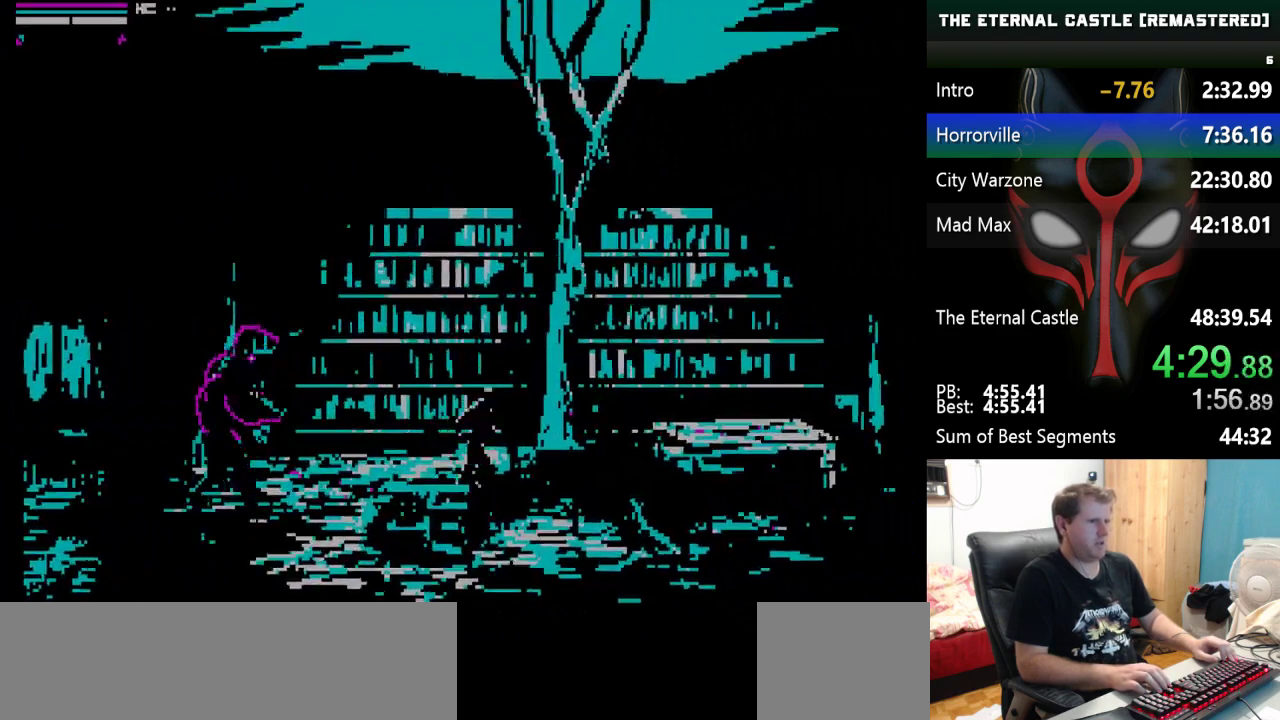
{"keys": ["right", "shift"], "events": []}
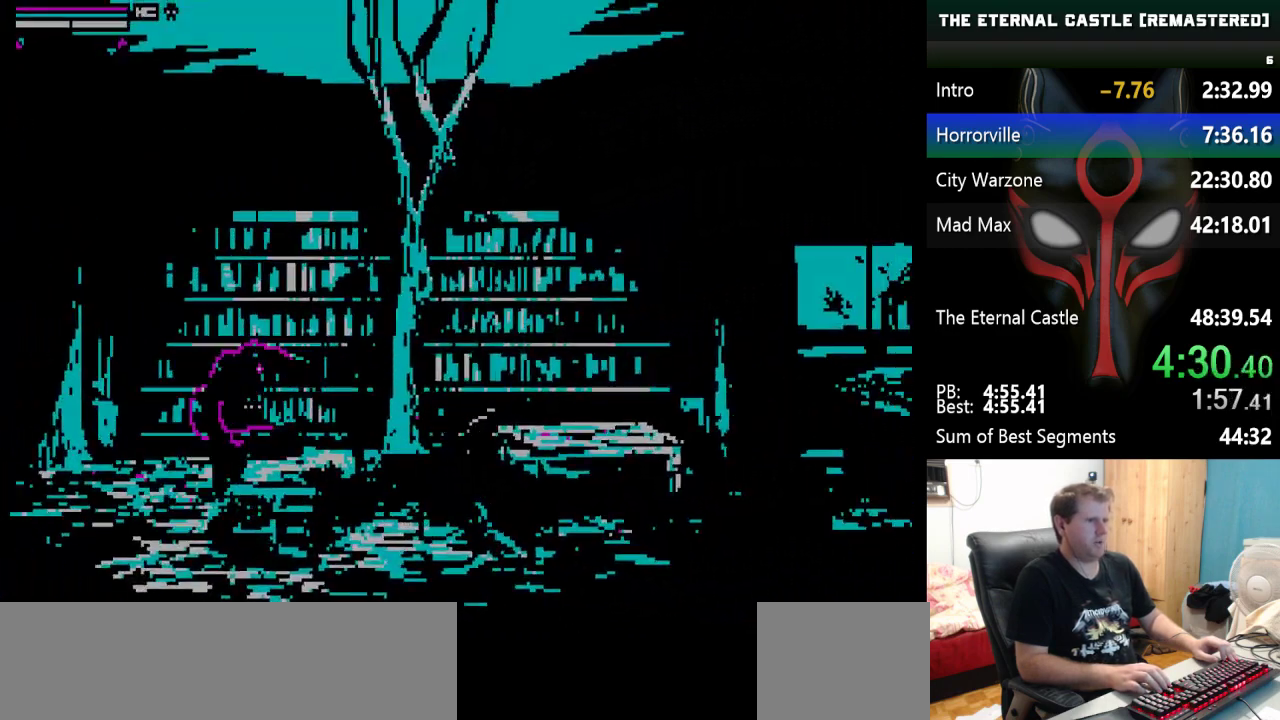
{"keys": ["right", "shift"], "events": []}
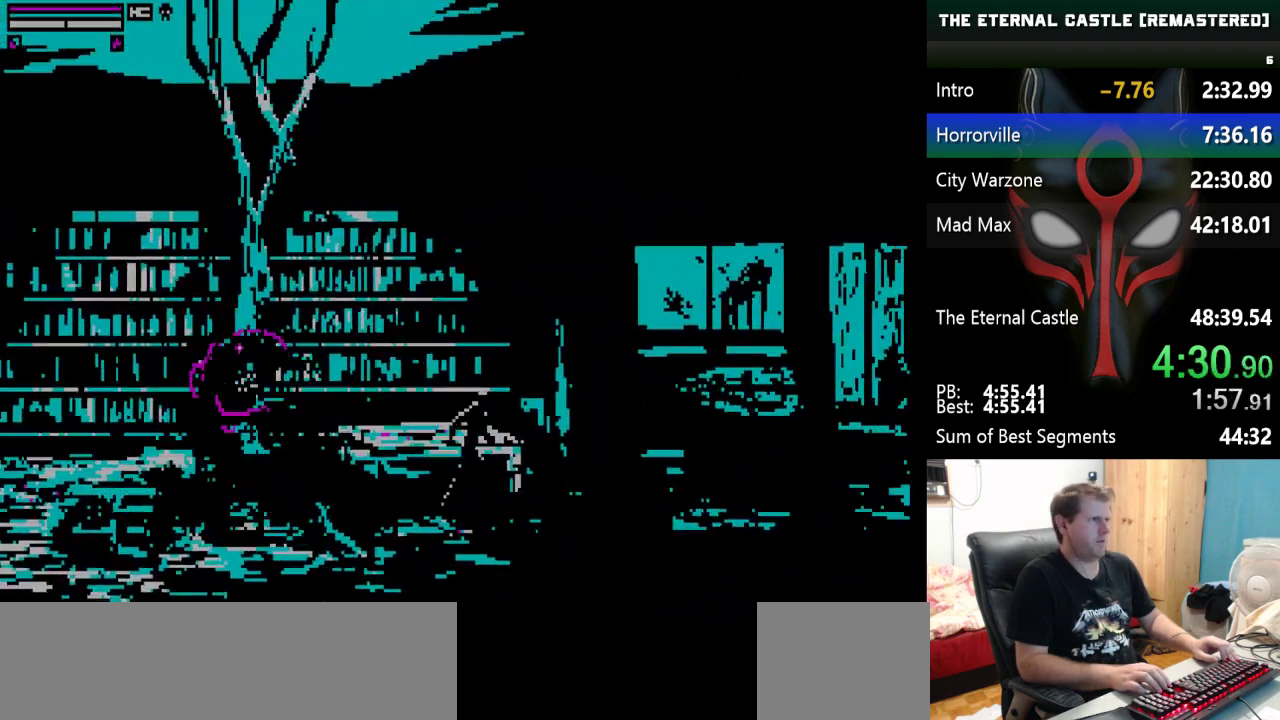
{"keys": ["right", "shift"], "events": []}
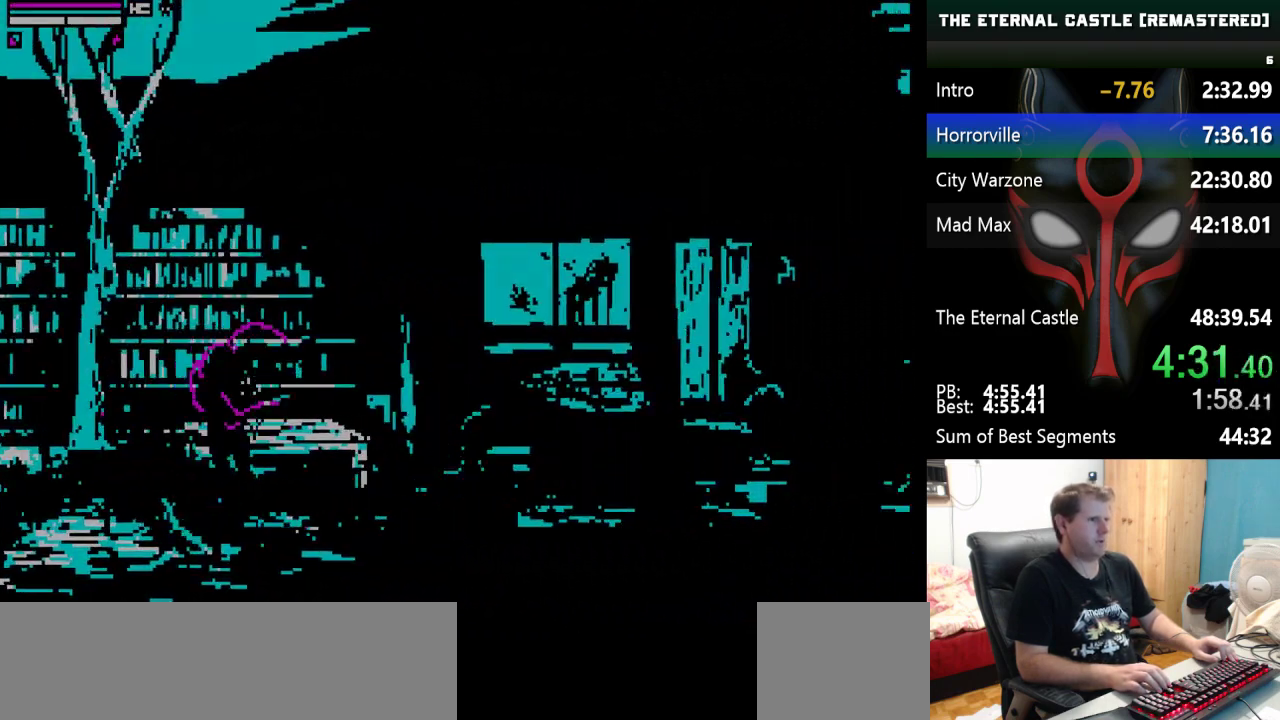
{"keys": ["right", "shift"], "events": []}
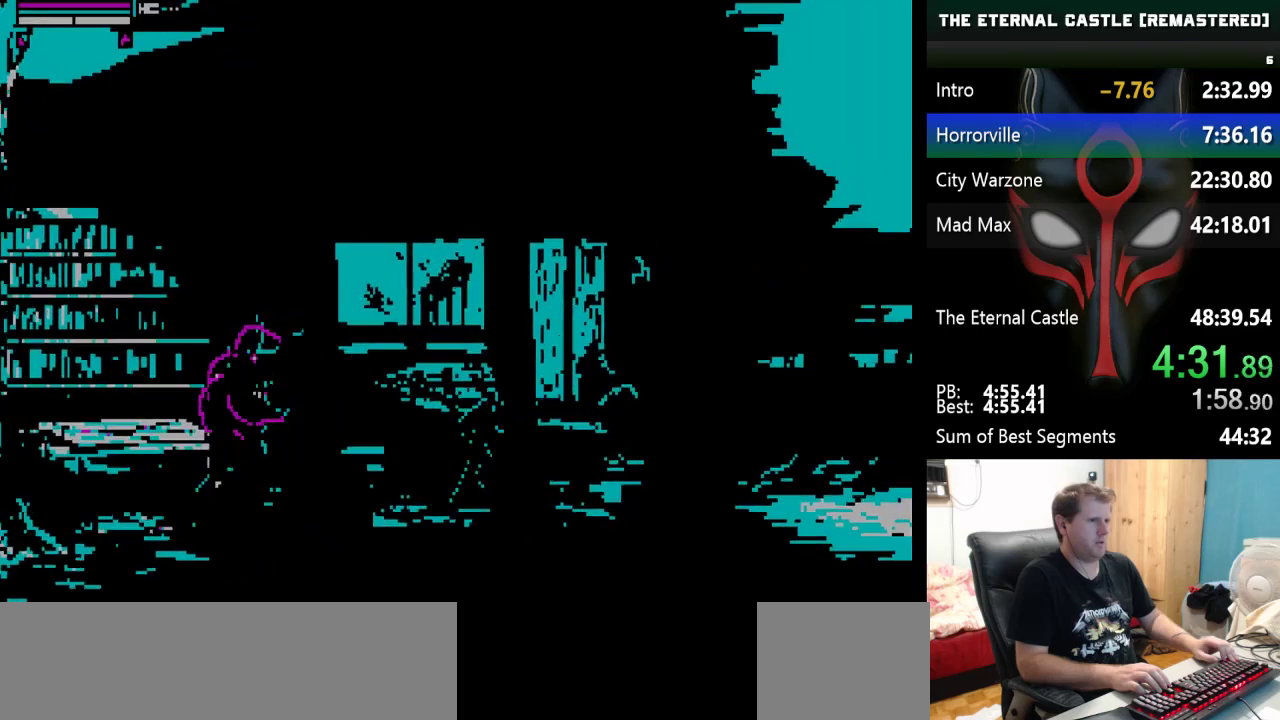
{"keys": ["right", "shift"], "events": []}
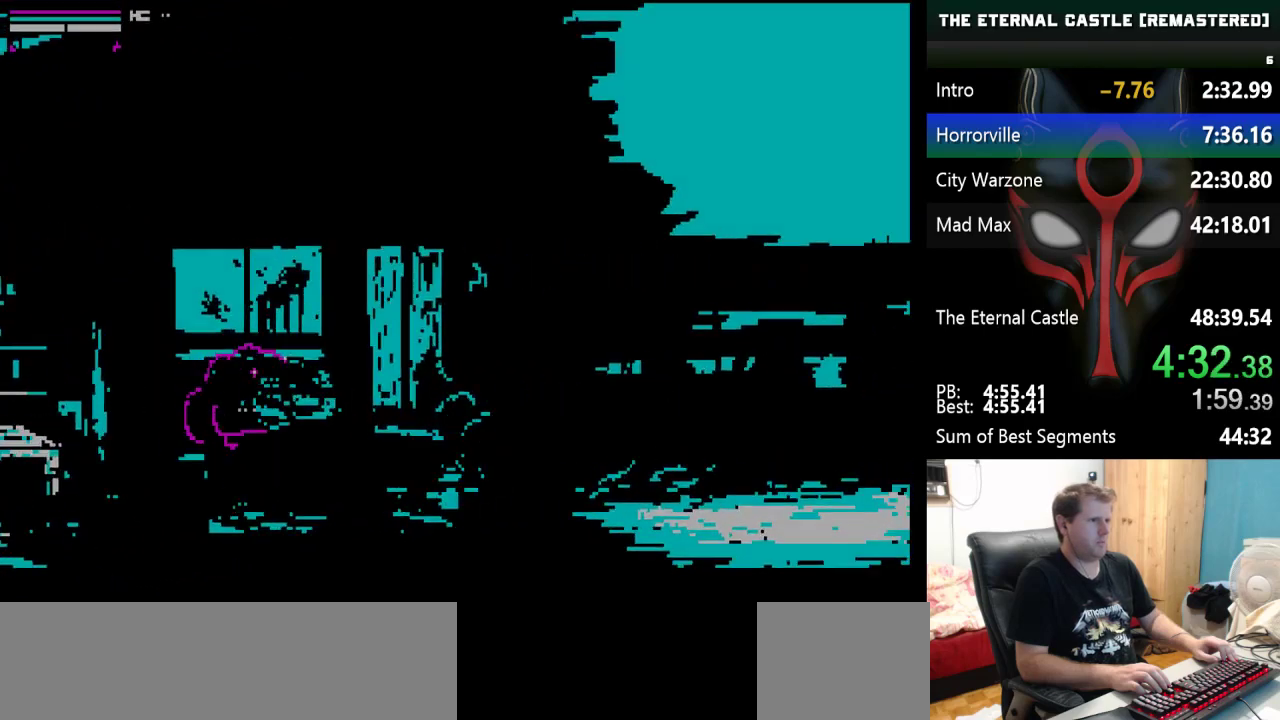
{"keys": ["right", "shift"], "events": []}
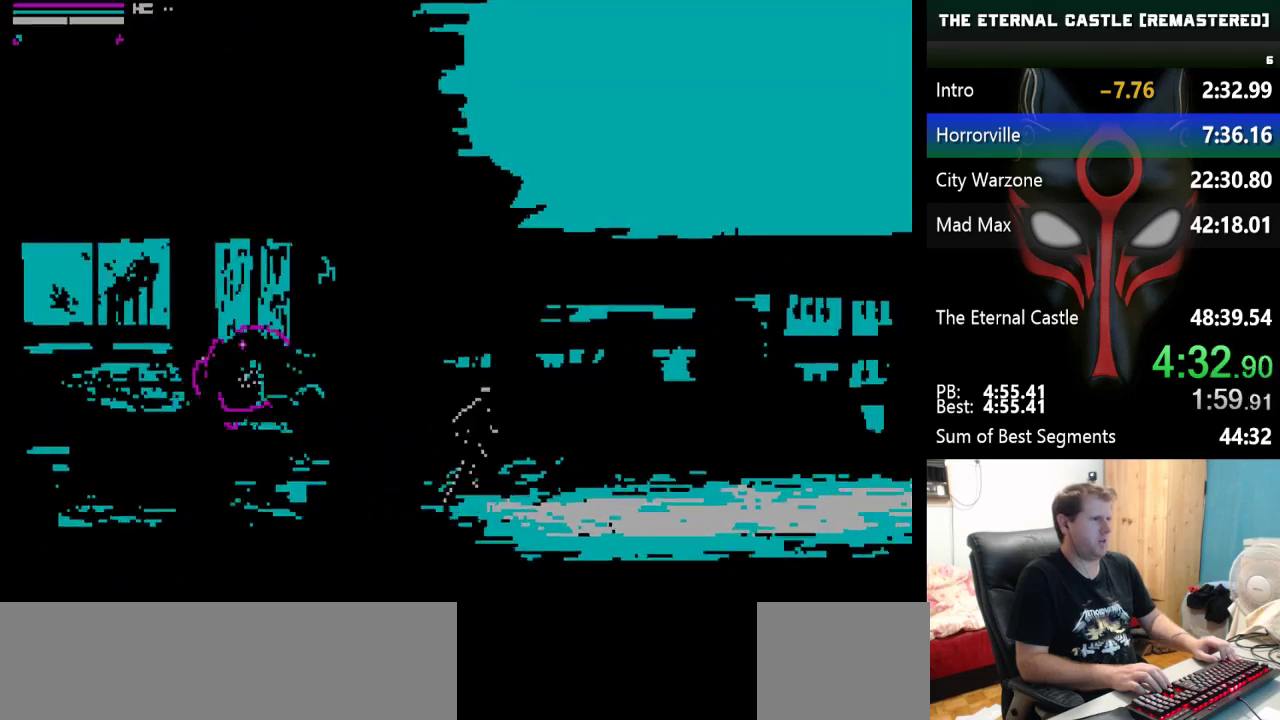
{"keys": ["right", "shift"], "events": []}
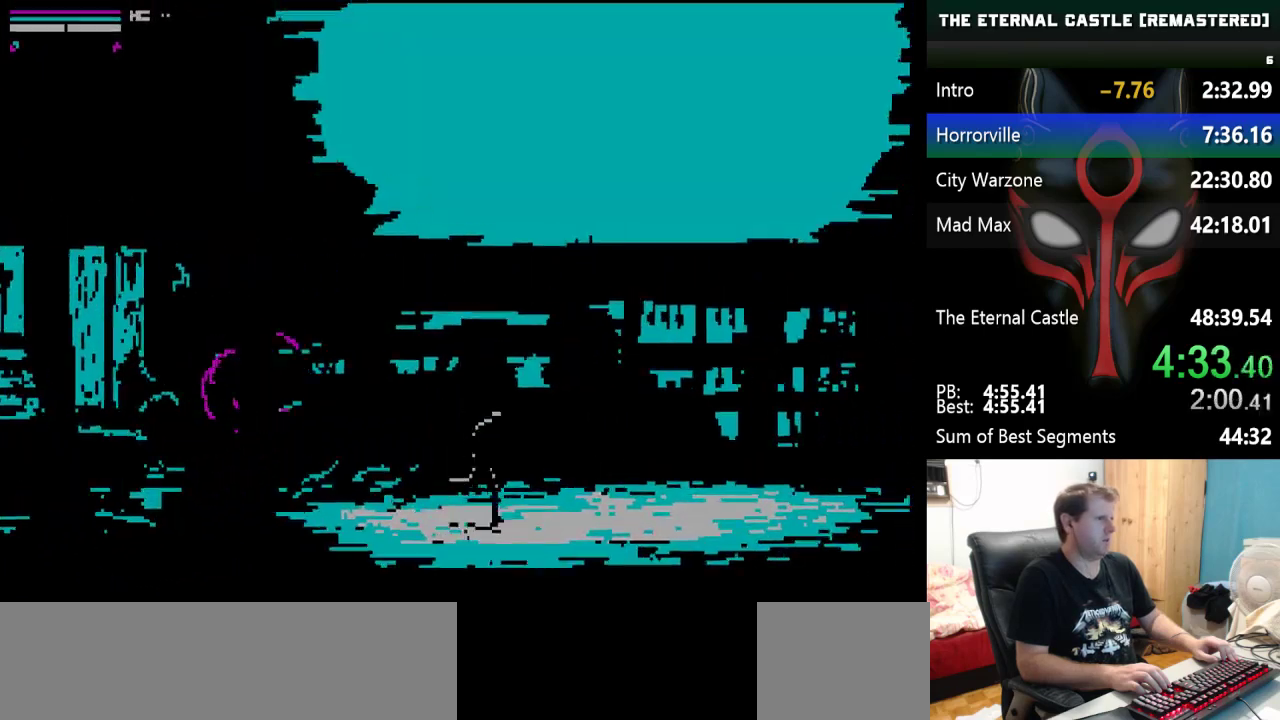
{"keys": ["right", "shift"], "events": []}
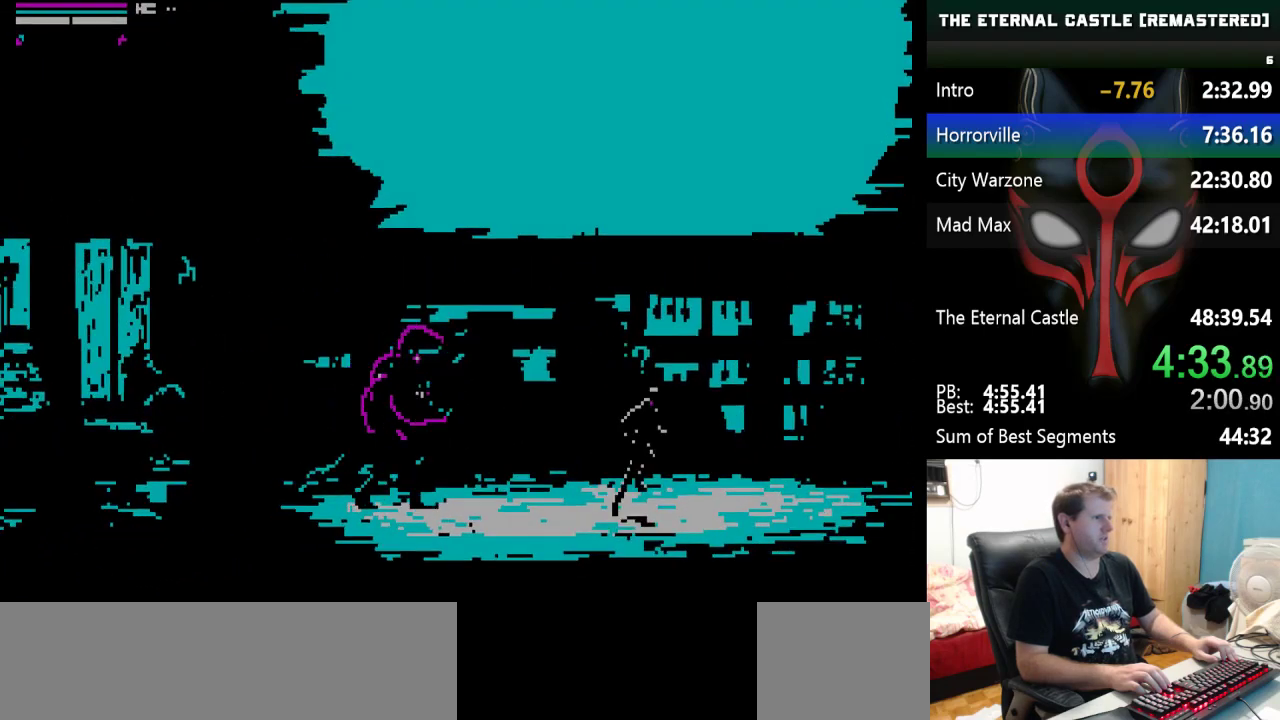
{"keys": ["right", "shift"], "events": []}
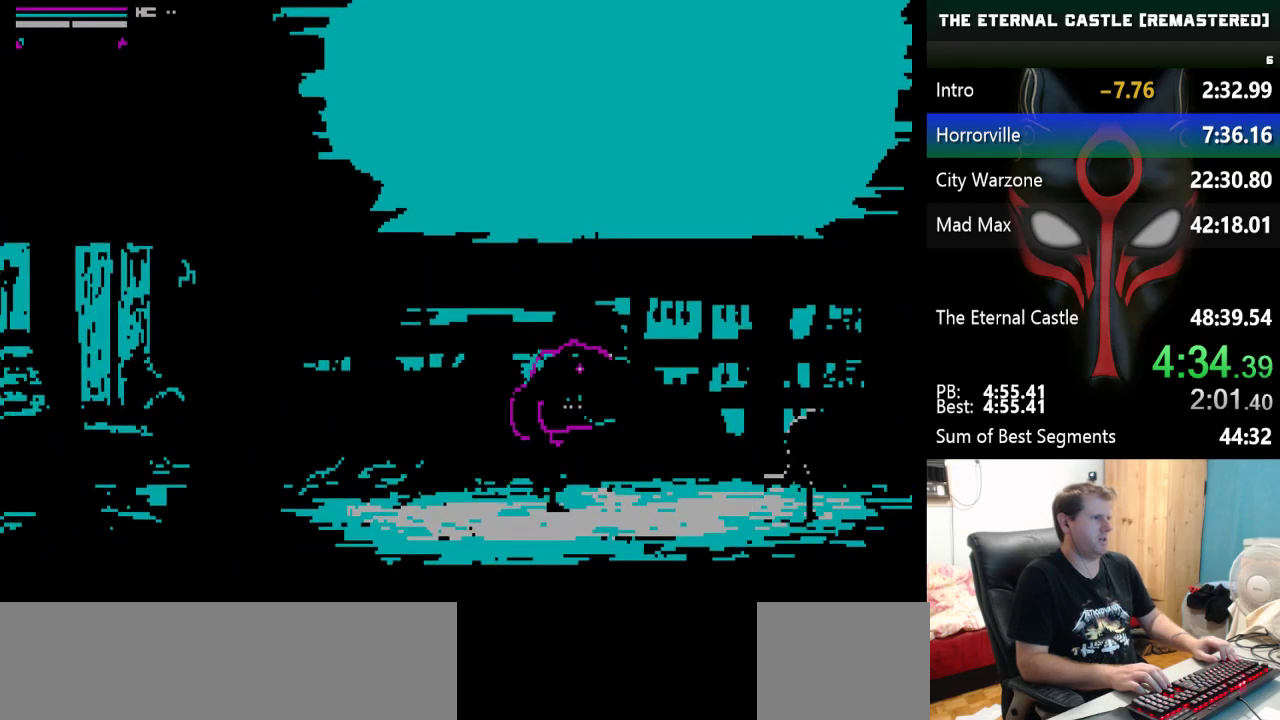
{"keys": ["right", "shift"], "events": []}
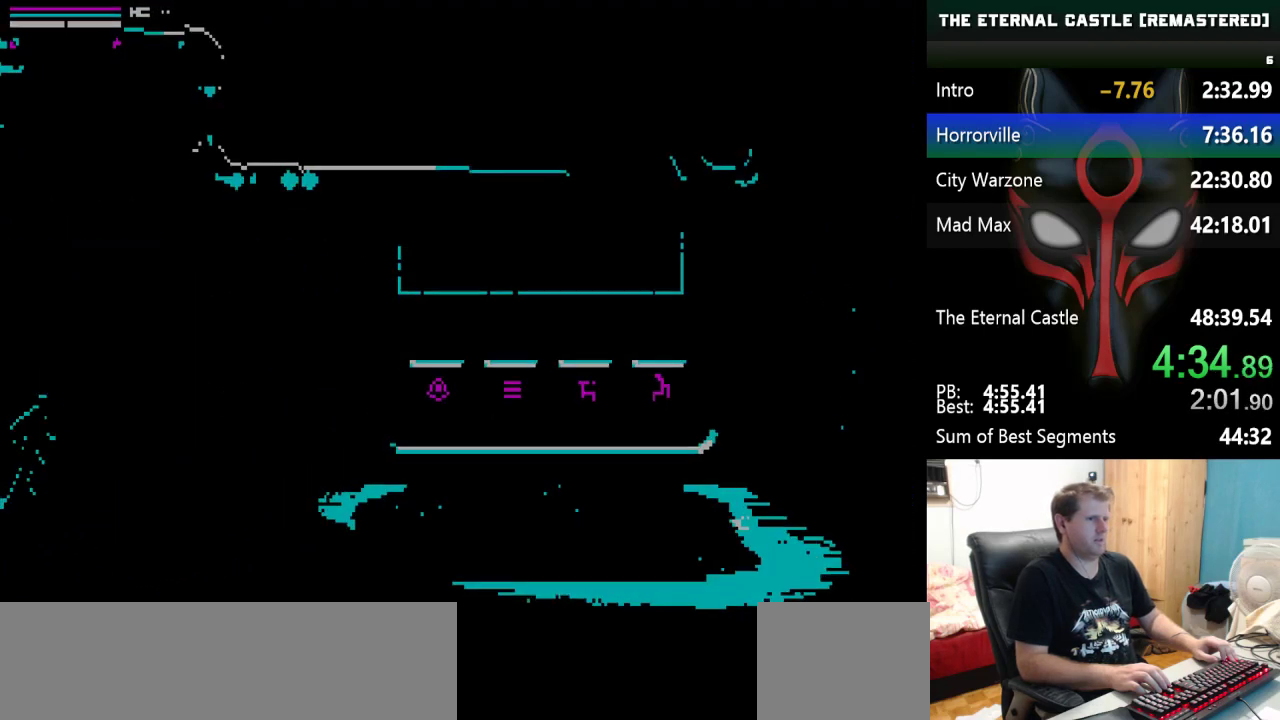
{"keys": [], "events": [[200, "right", "up"], [200, "shift", "up"]]}
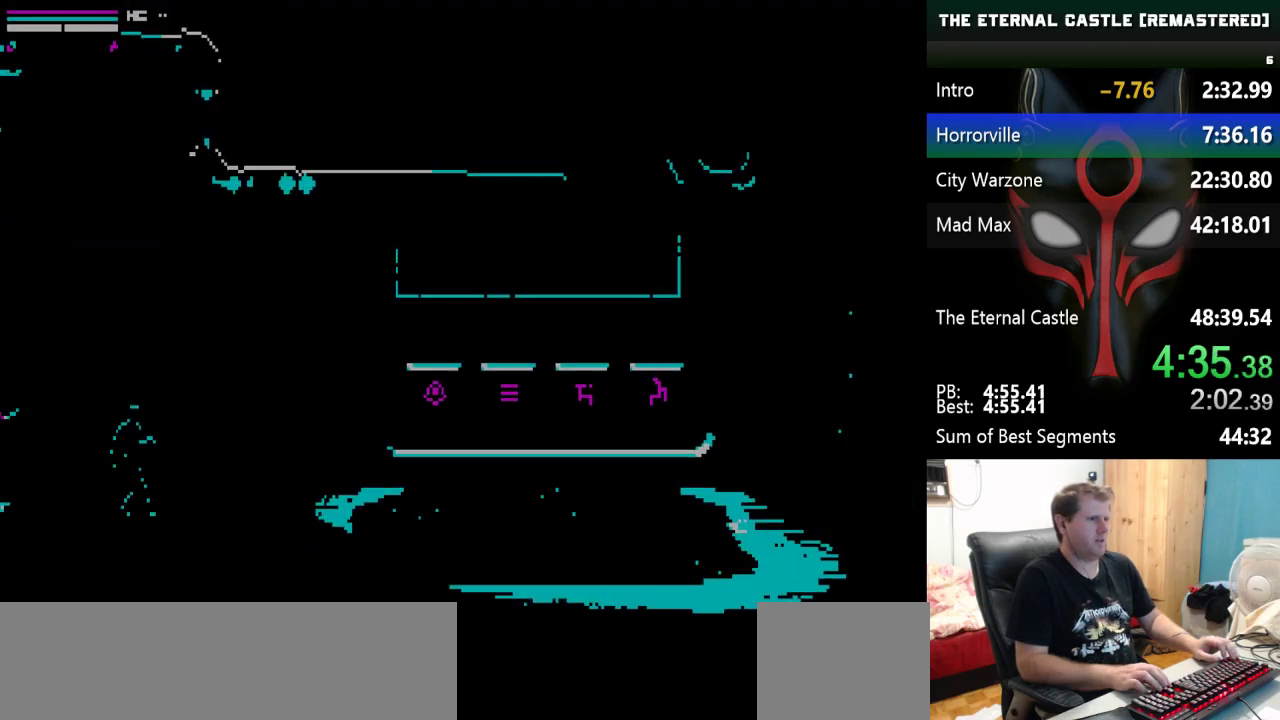
{"keys": ["right"], "events": [[67, "right", "down"]]}
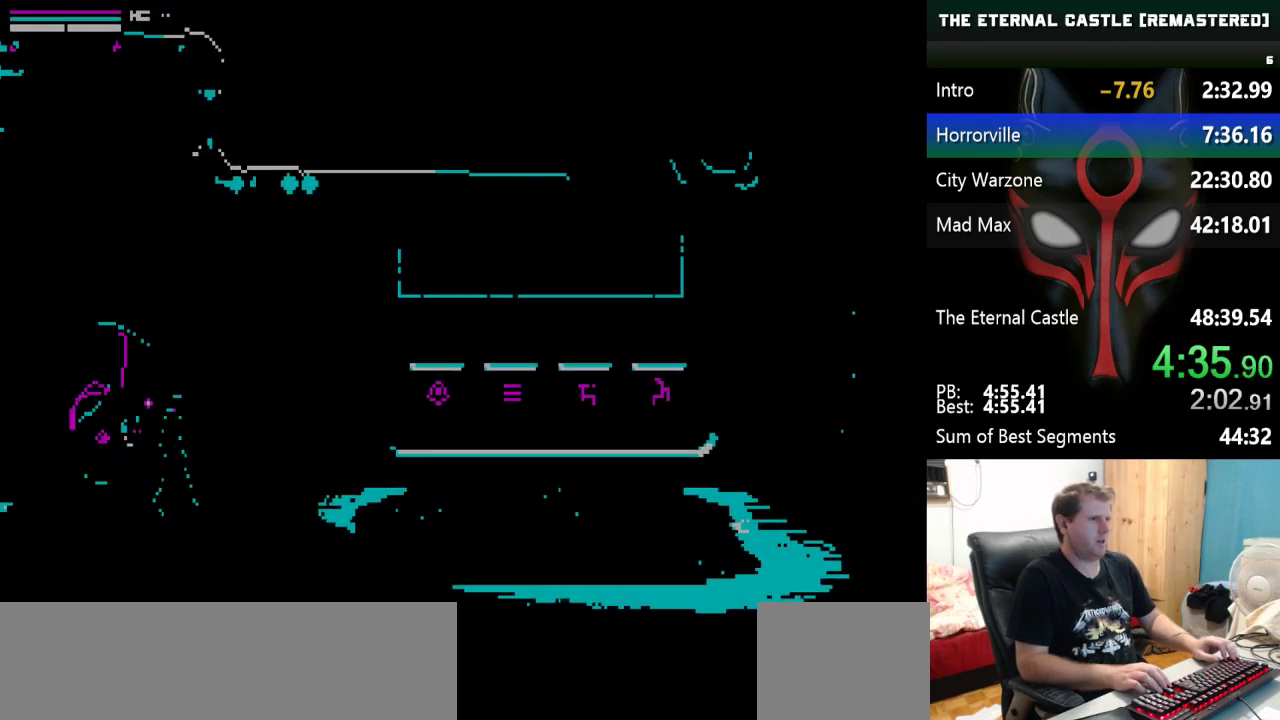
{"keys": ["right"], "events": []}
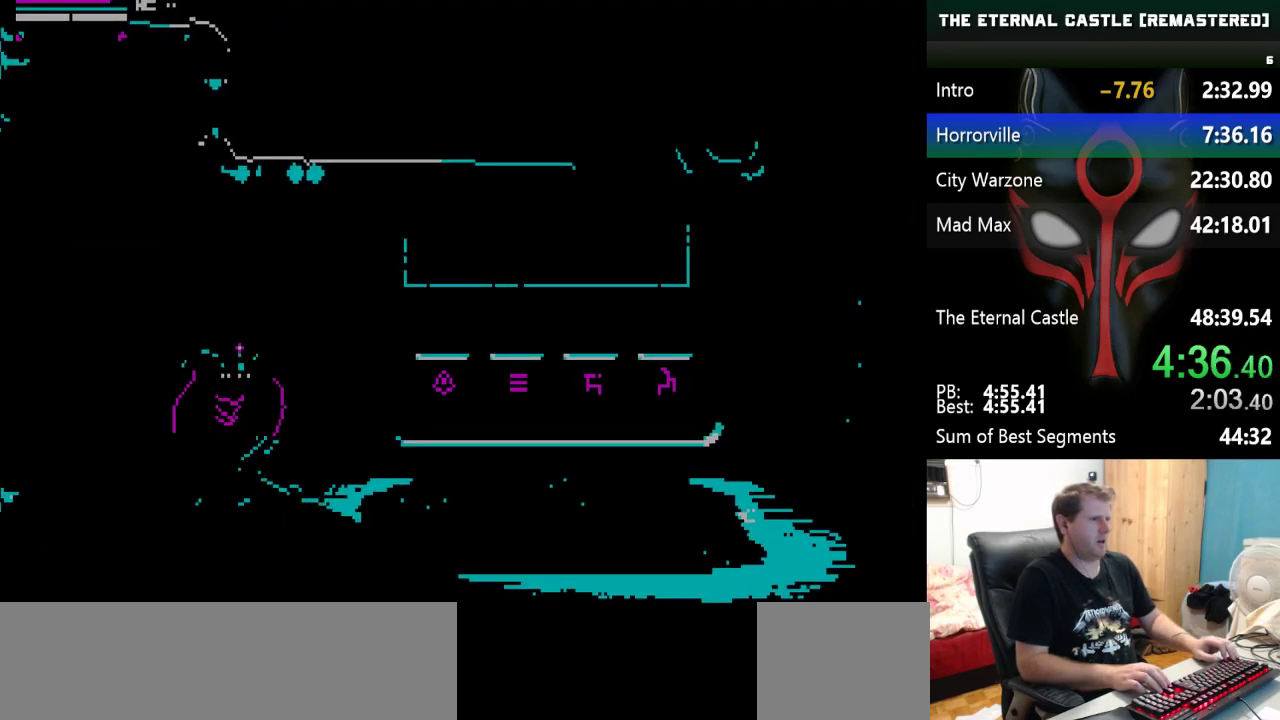
{"keys": ["right"], "events": [[150, "right", "up"], [333, "right", "down"]]}
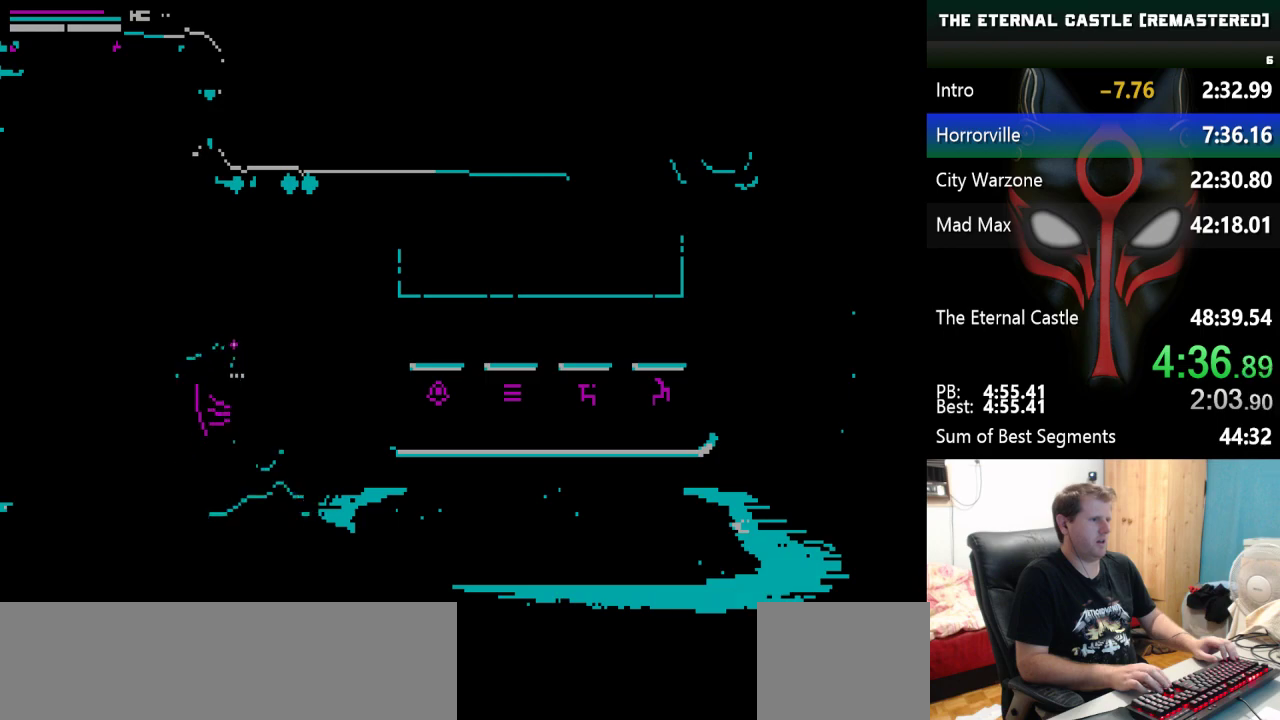
{"keys": ["right"], "events": []}
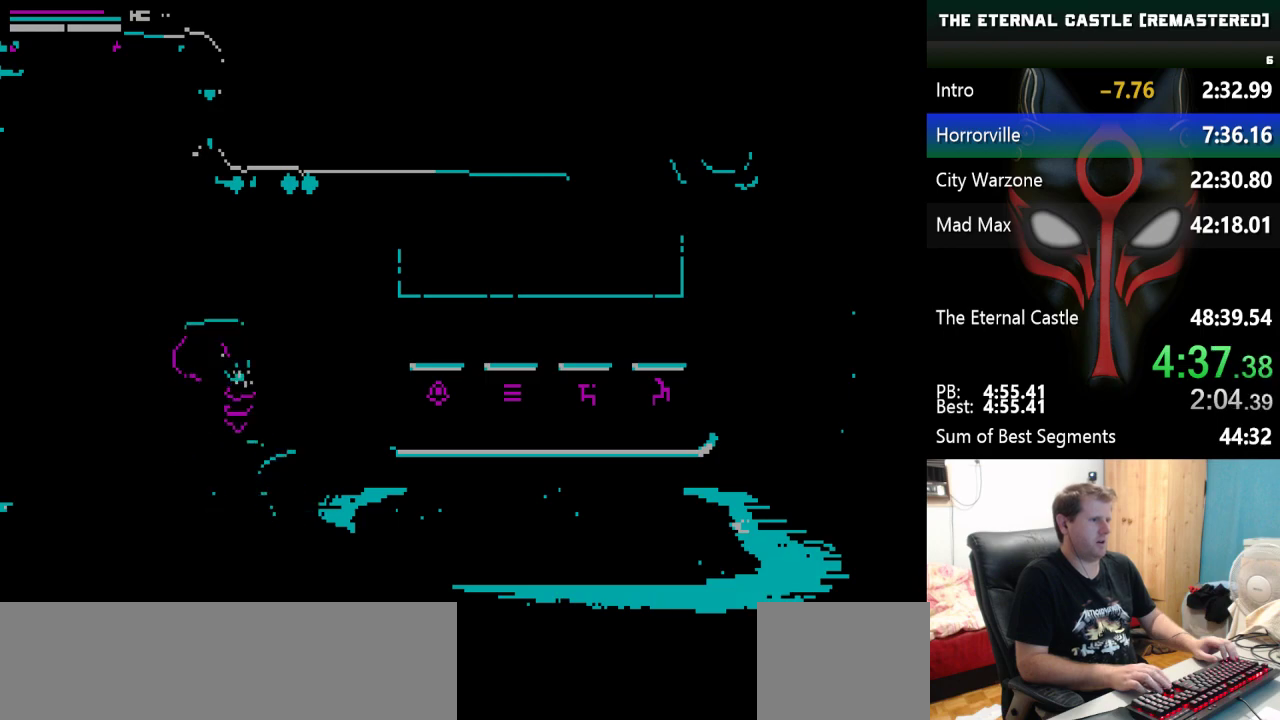
{"keys": ["right"], "events": []}
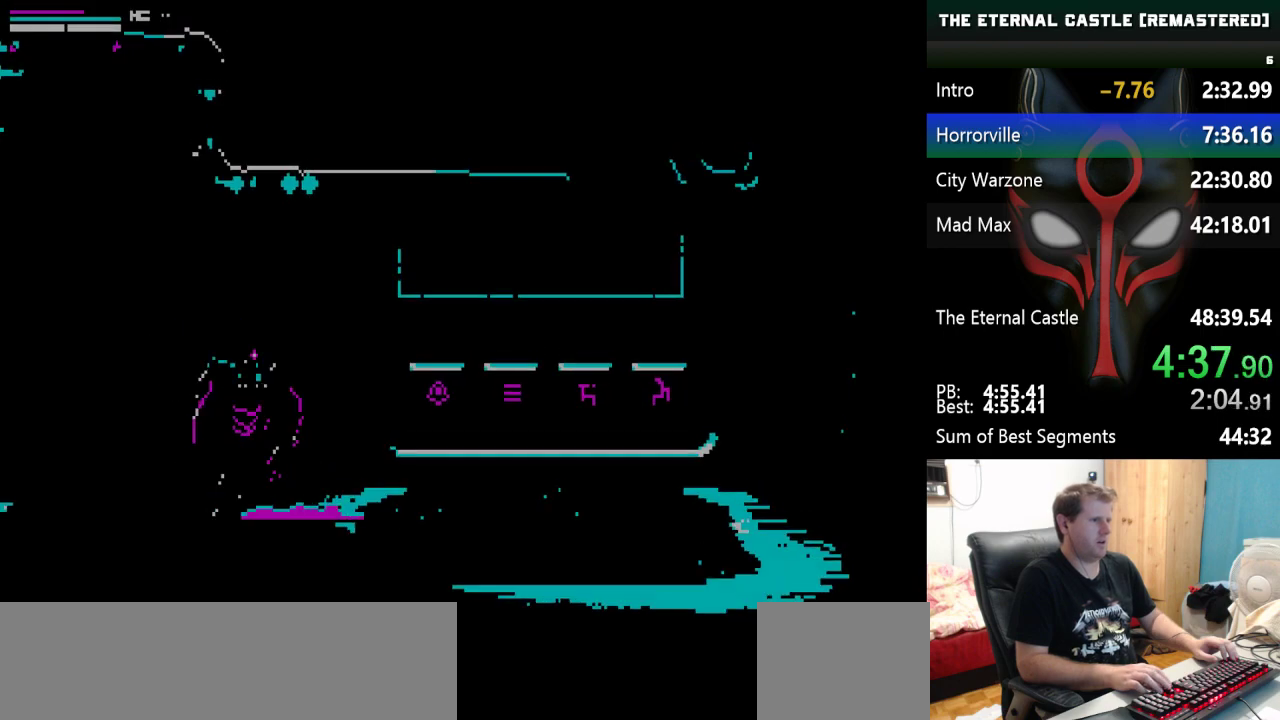
{"keys": ["right"], "events": []}
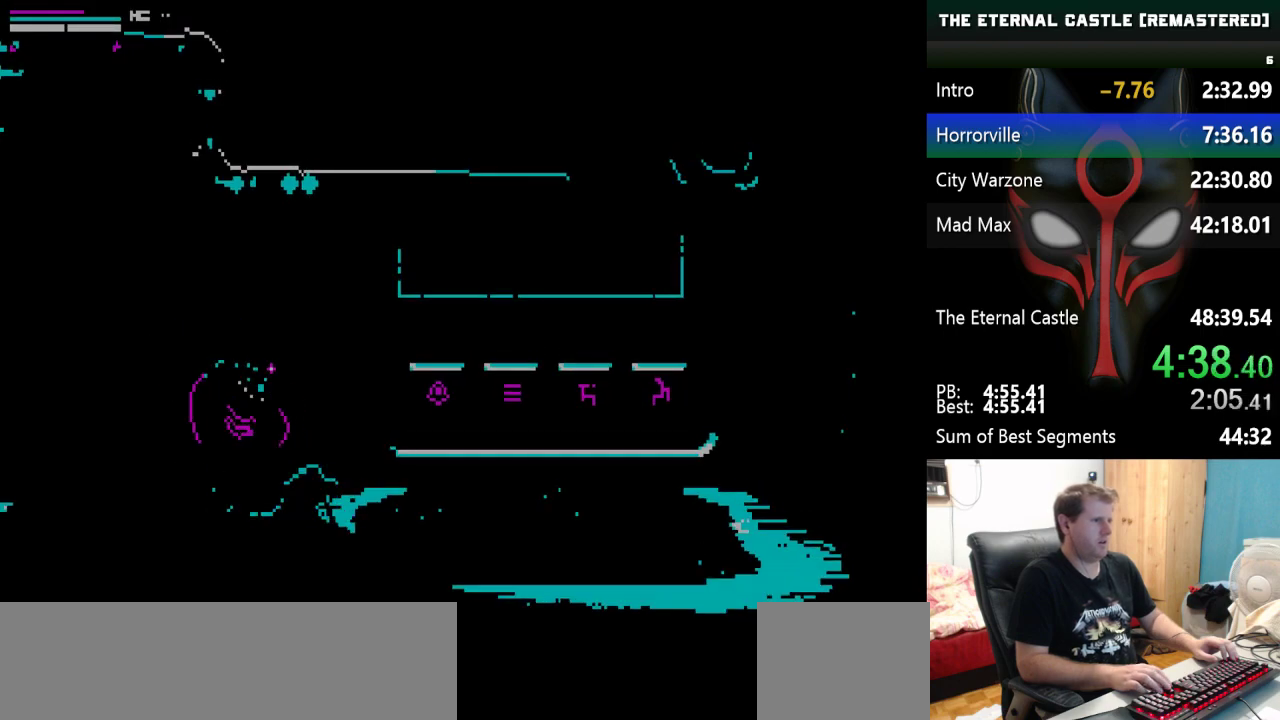
{"keys": ["right"], "events": []}
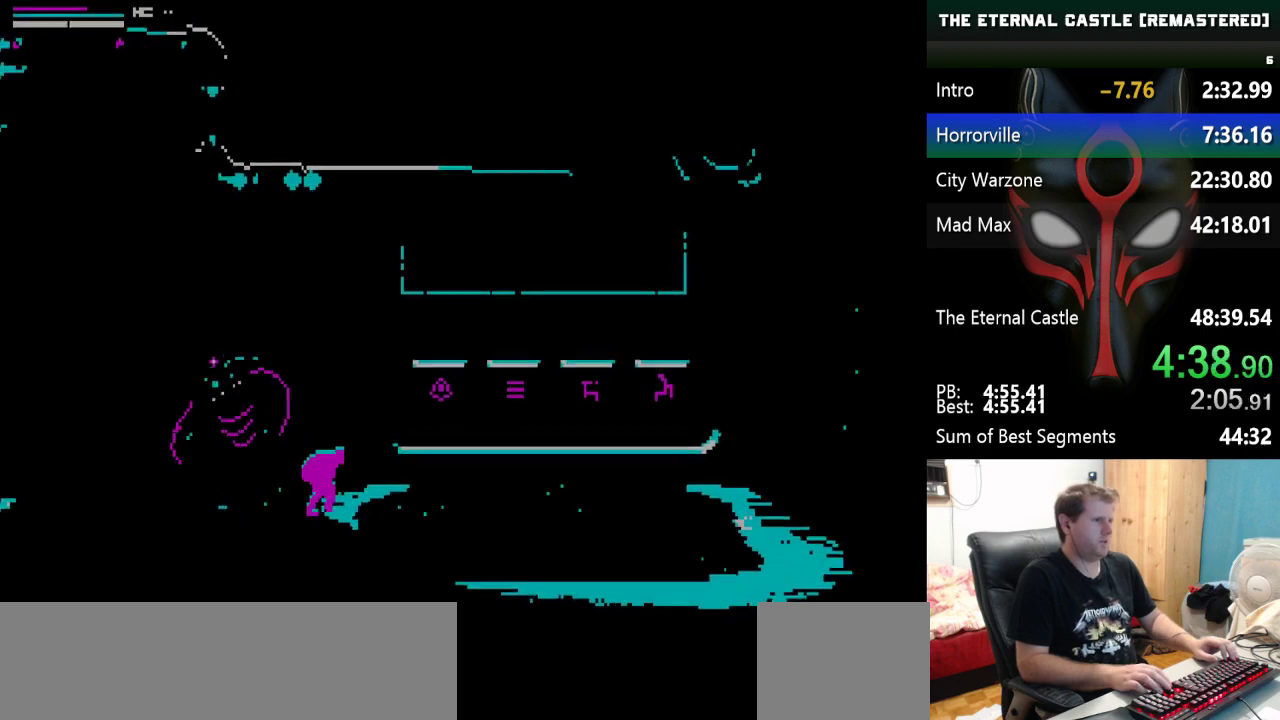
{"keys": ["right"], "events": []}
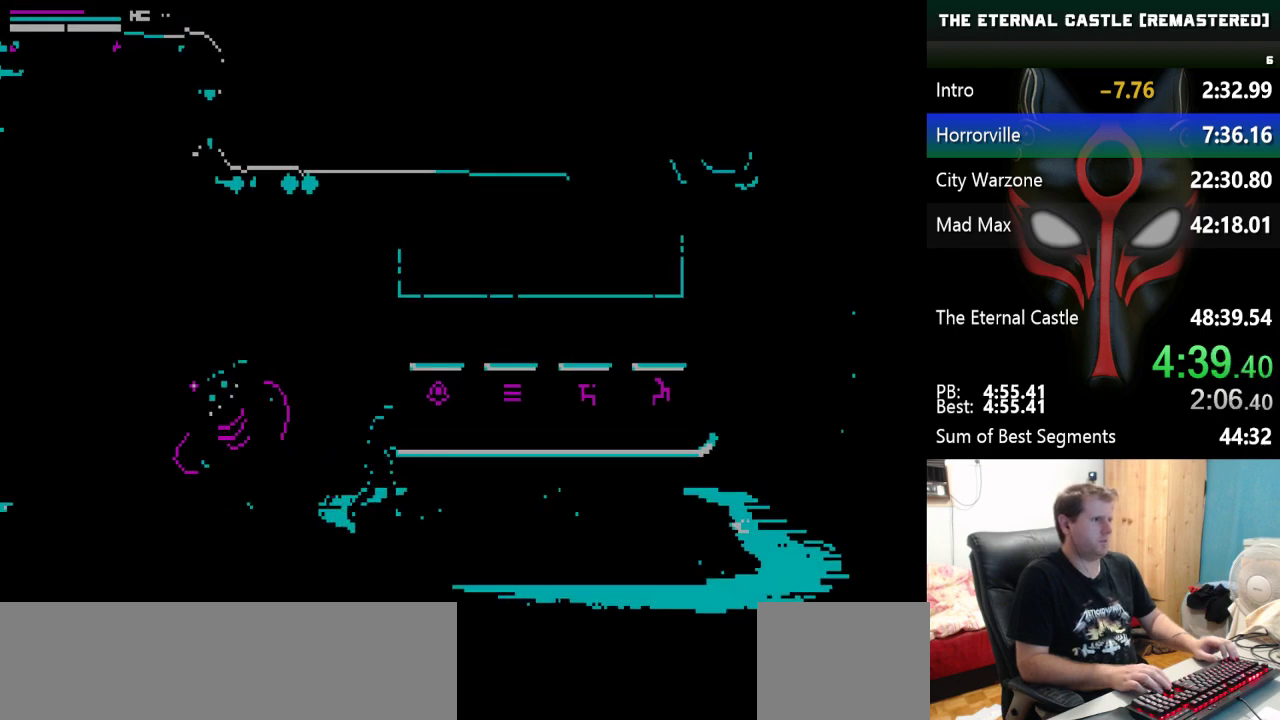
{"keys": [], "events": [[100, "right", "up"], [150, "up", "down"], [200, "up", "up"], [233, "up", "down"], [333, "up", "up"], [383, "up", "down"], [483, "up", "up"]]}
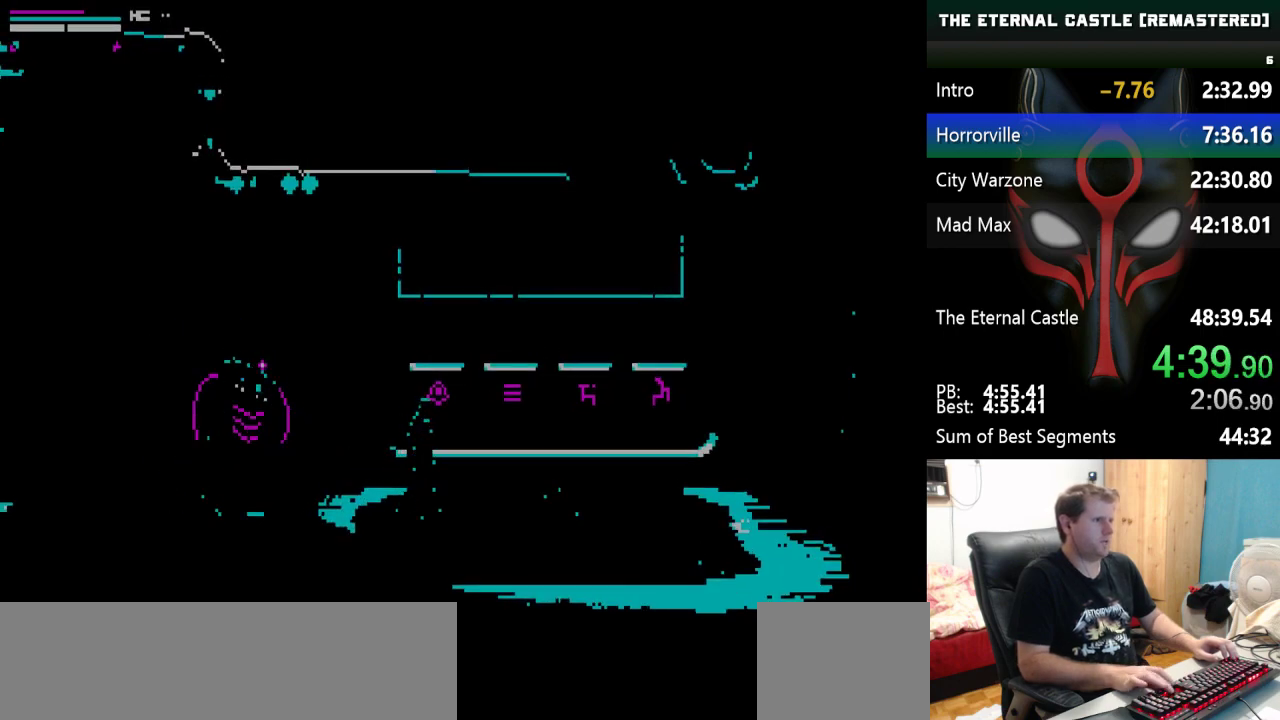
{"keys": [], "events": [[17, "up", "down"], [117, "up", "up"], [167, "up", "down"], [250, "up", "up"]]}